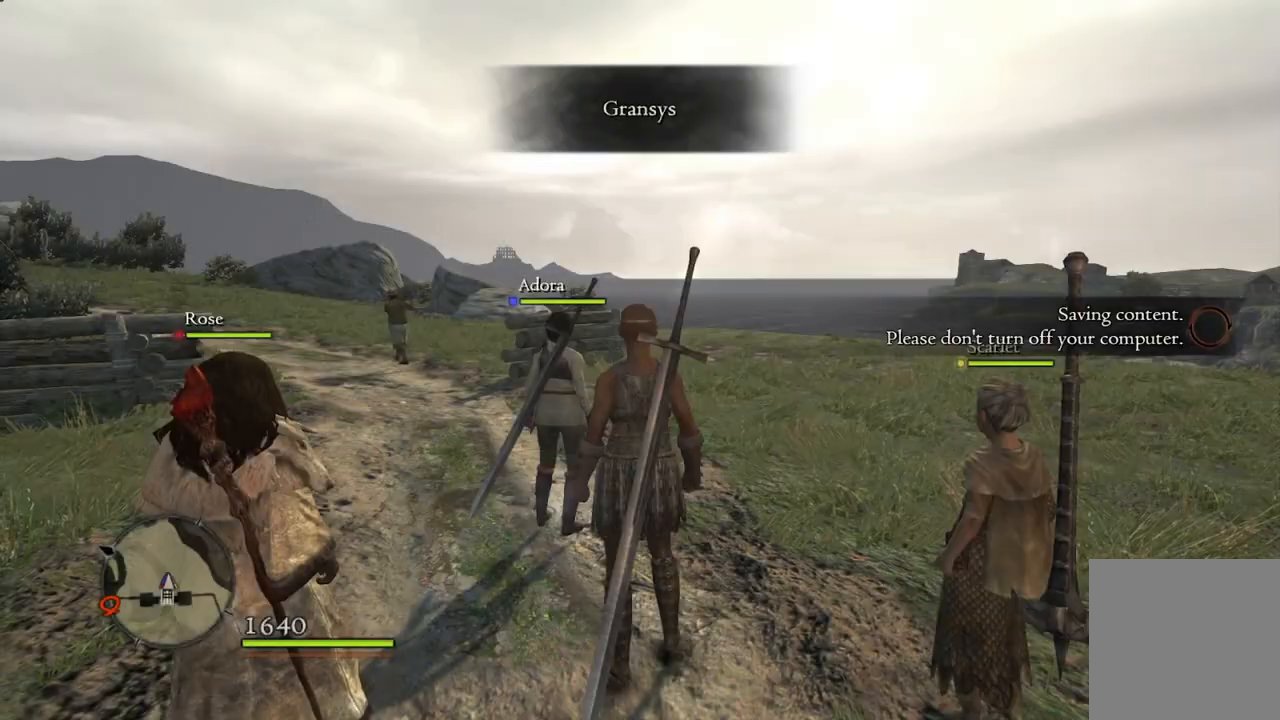
Gameplay with a controller (Xbox layout); each line is a JSON object with the inputs held at the frame after it. "events" lists button and stick changes between this image and that frame as [ms after this image, input, new state], when the widget could be followed in between.
{"buttons": [], "left_stick": "up-left", "right_stick": "center", "events": [[283, "left_stick", "up-left"]]}
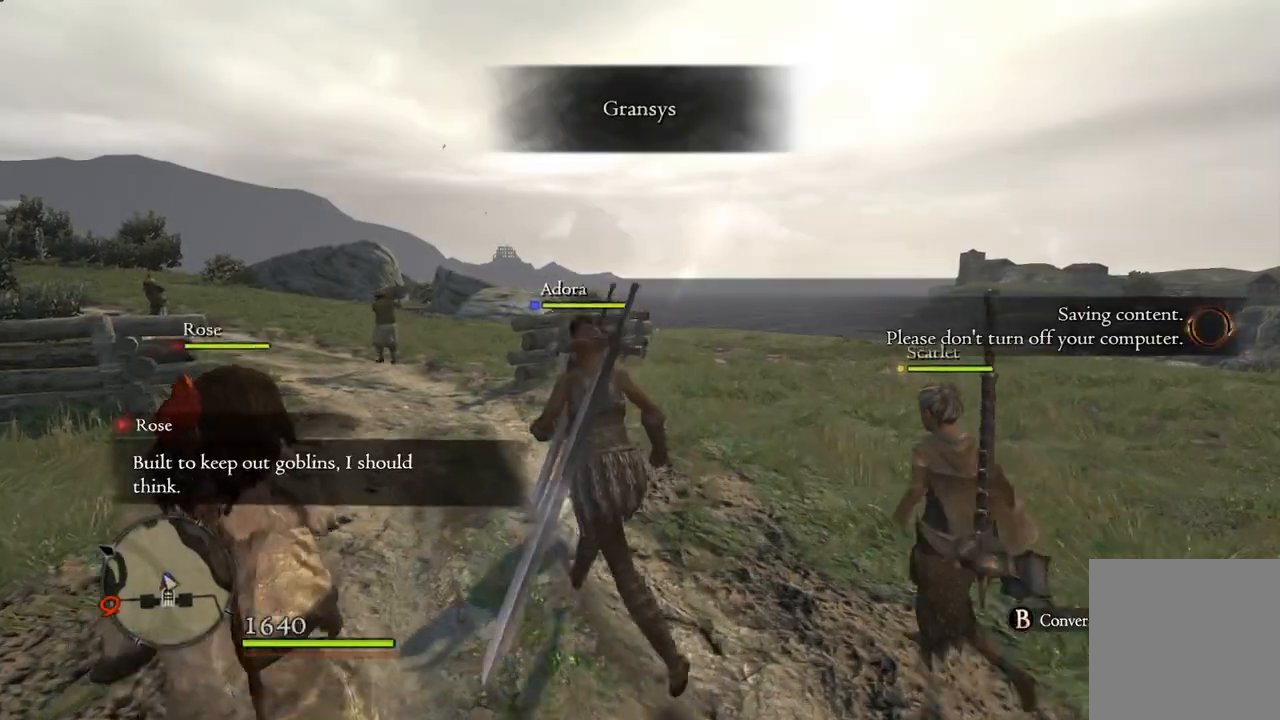
{"buttons": [], "left_stick": "up-left", "right_stick": "center", "events": []}
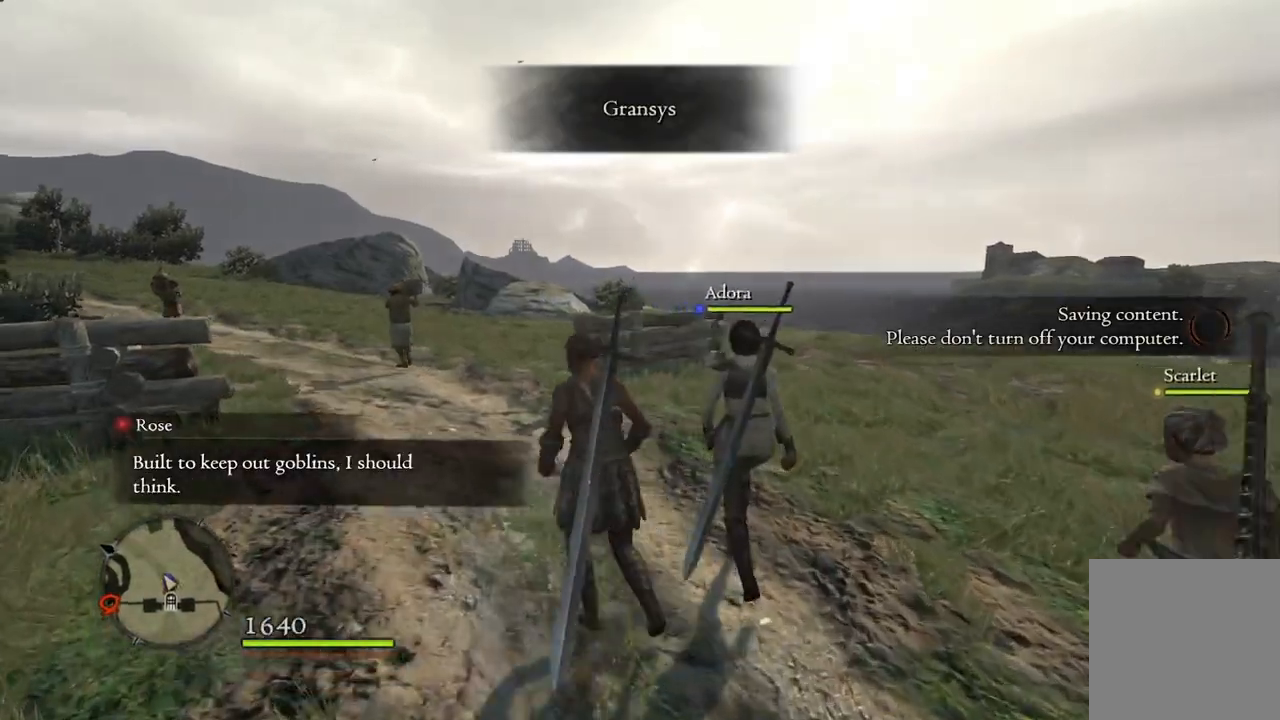
{"buttons": [], "left_stick": "up-left", "right_stick": "center", "events": []}
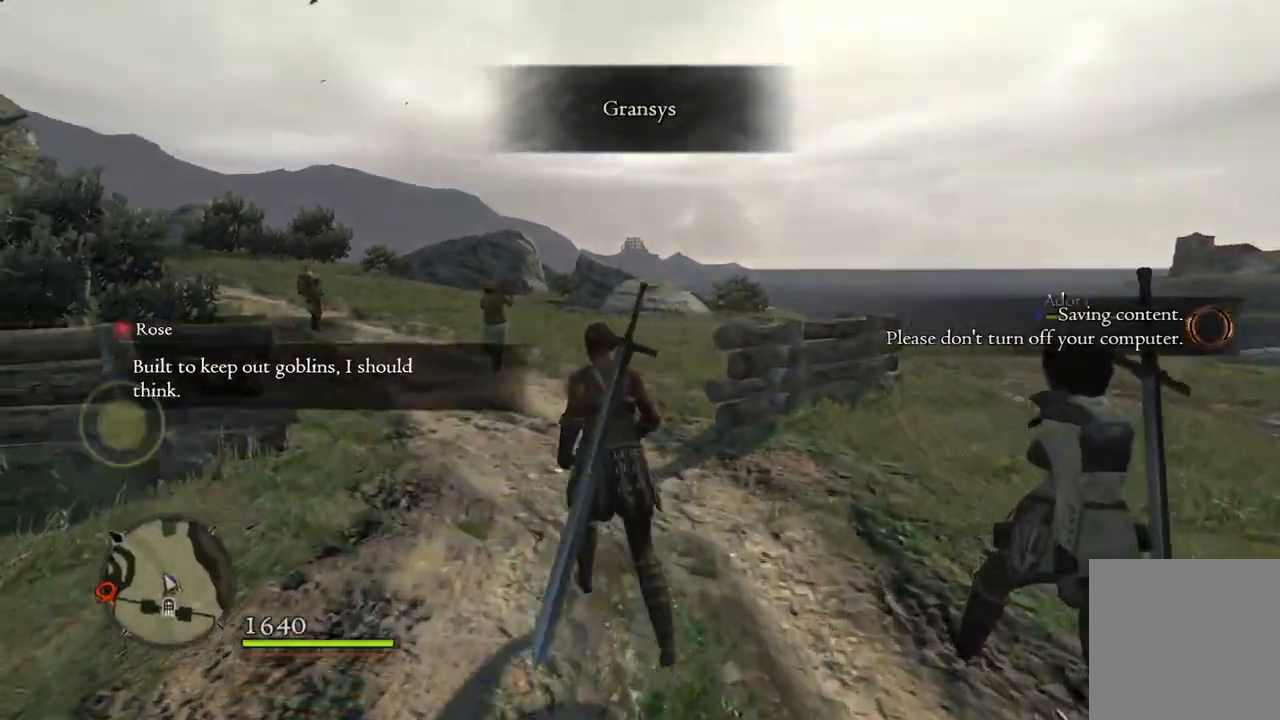
{"buttons": [], "left_stick": "up-left", "right_stick": "center", "events": []}
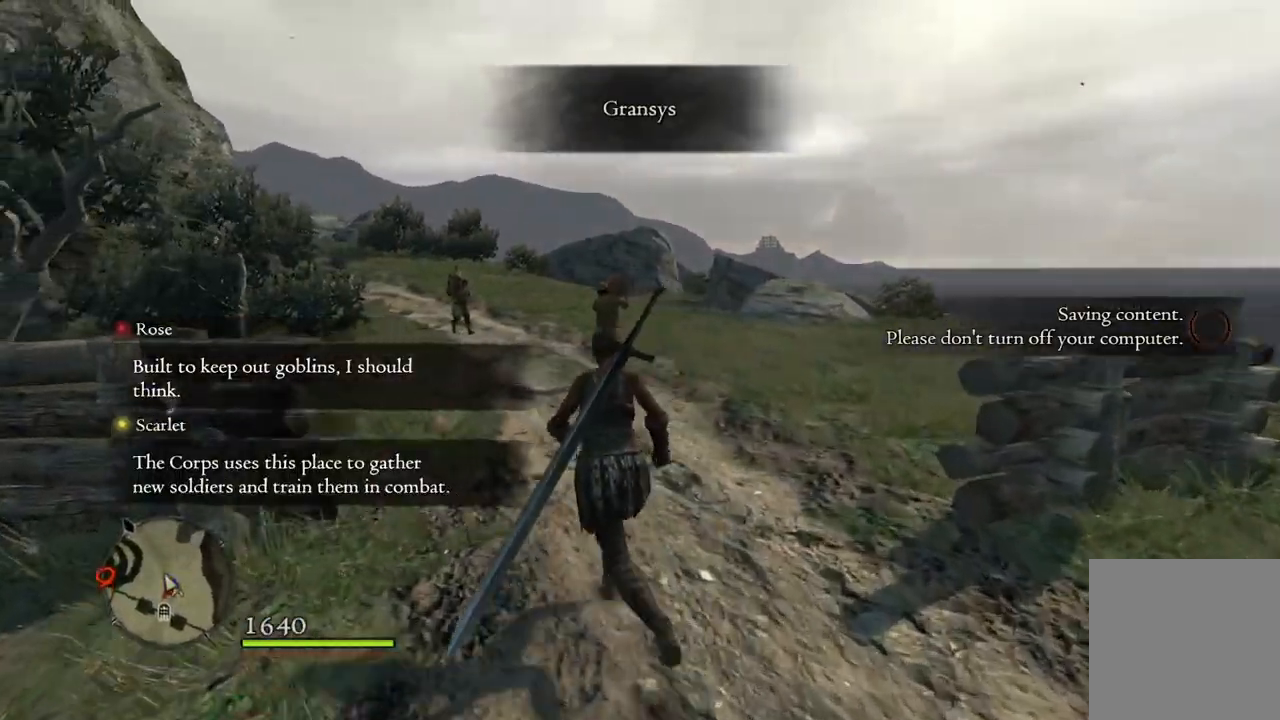
{"buttons": [], "left_stick": "up", "right_stick": "center", "events": [[250, "left_stick", "up"]]}
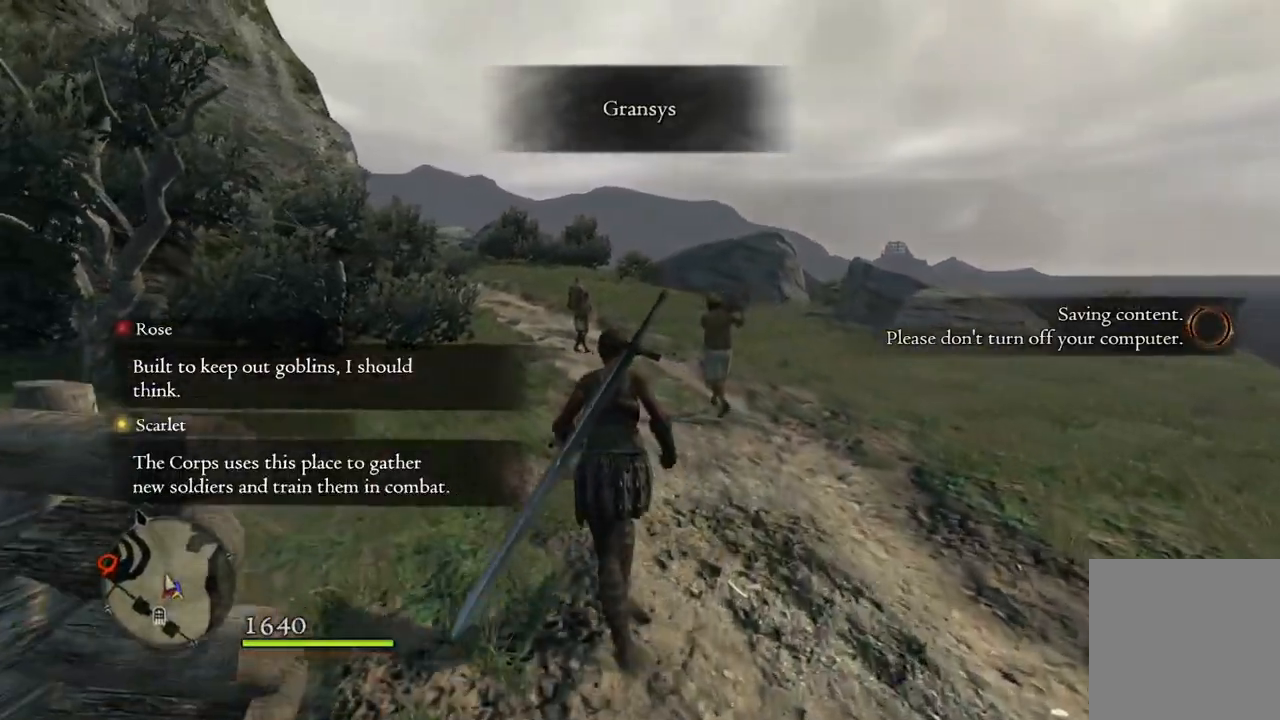
{"buttons": [], "left_stick": "up", "right_stick": "center", "events": []}
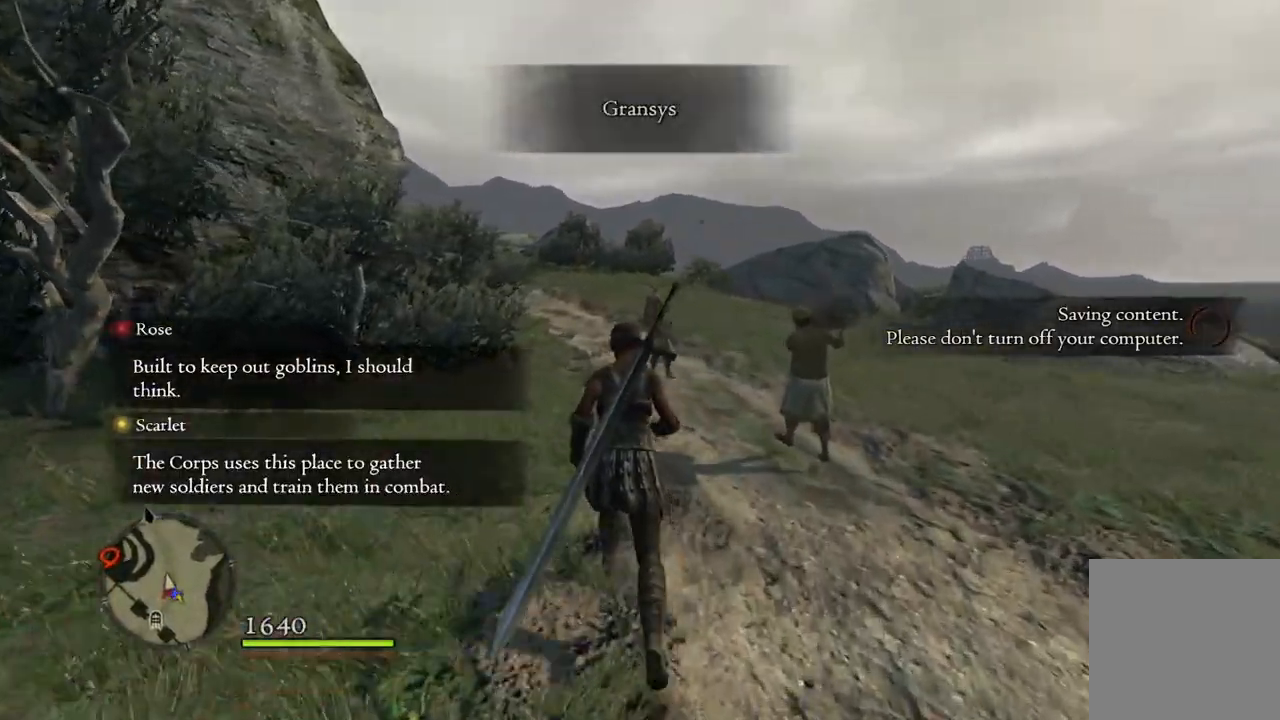
{"buttons": [], "left_stick": "up", "right_stick": "center", "events": []}
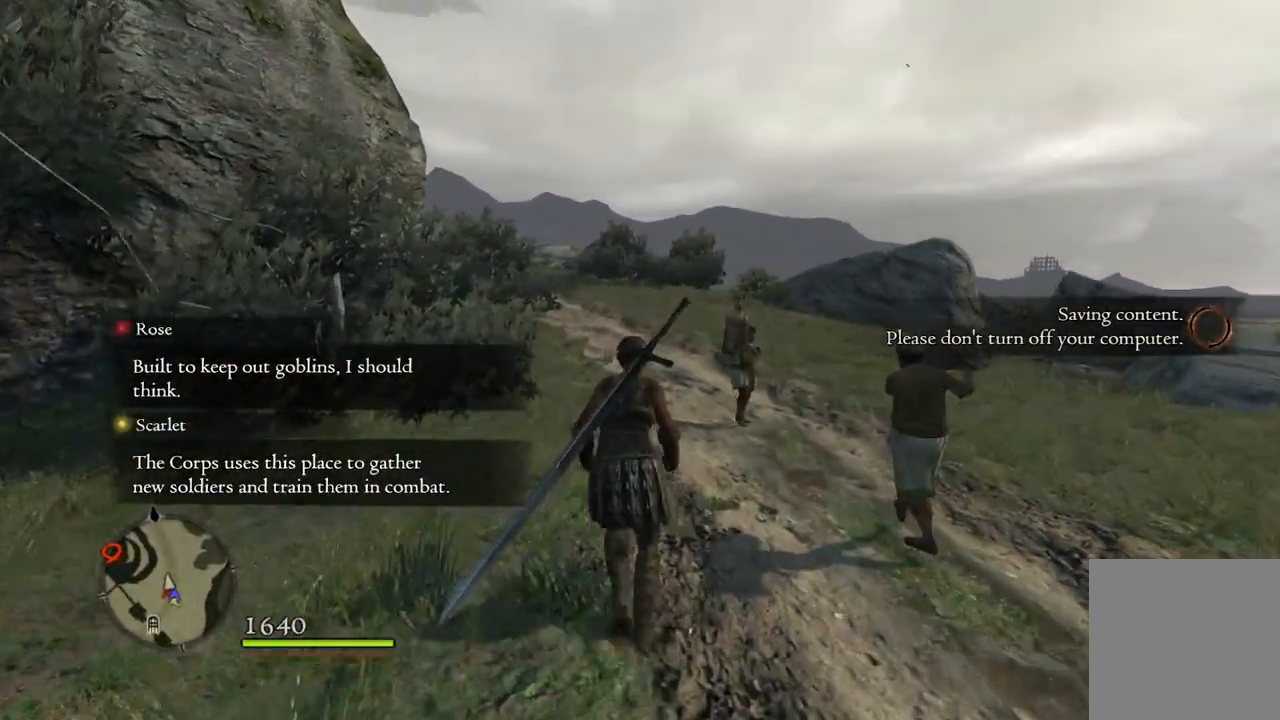
{"buttons": [], "left_stick": "up", "right_stick": "center", "events": []}
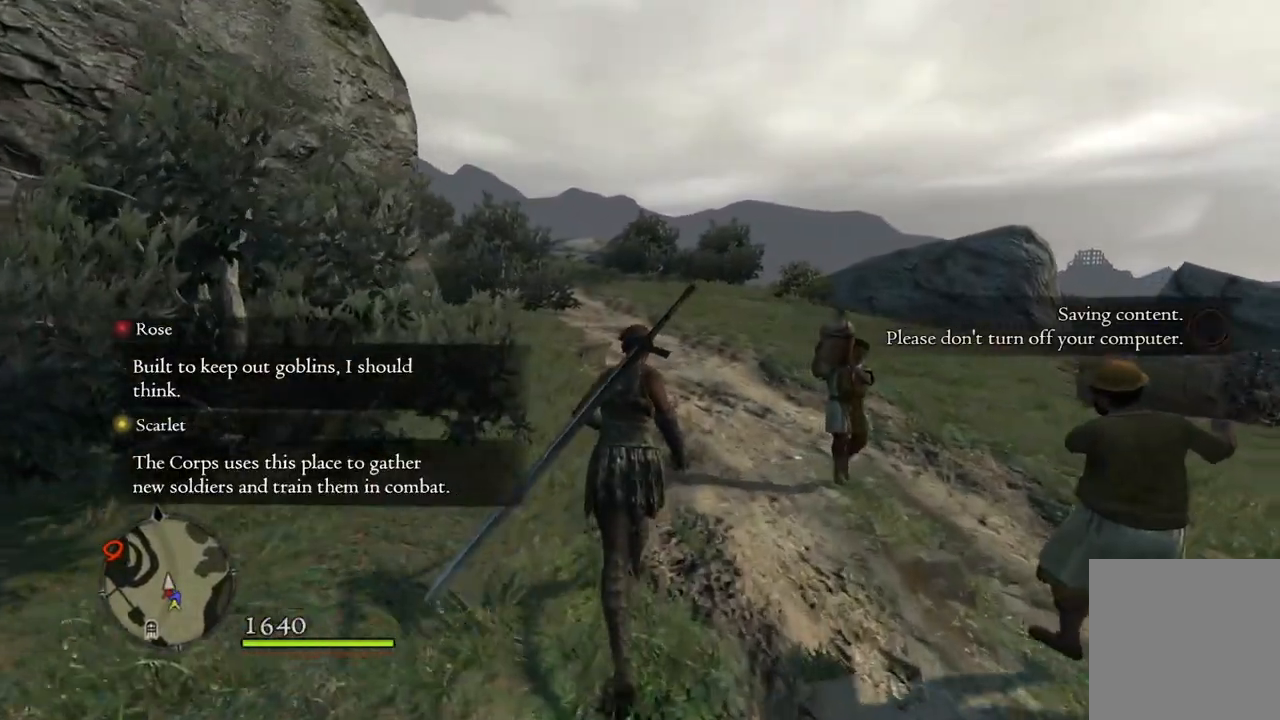
{"buttons": [], "left_stick": "up", "right_stick": "center", "events": []}
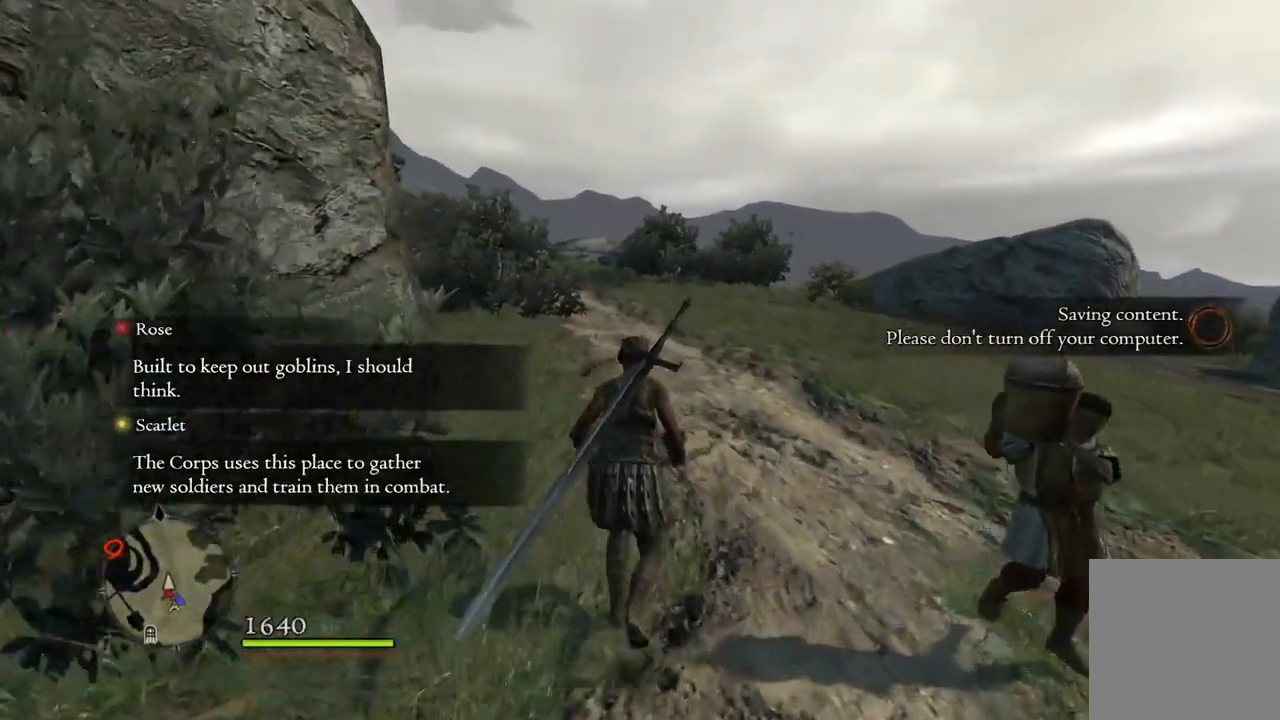
{"buttons": [], "left_stick": "up", "right_stick": "center", "events": []}
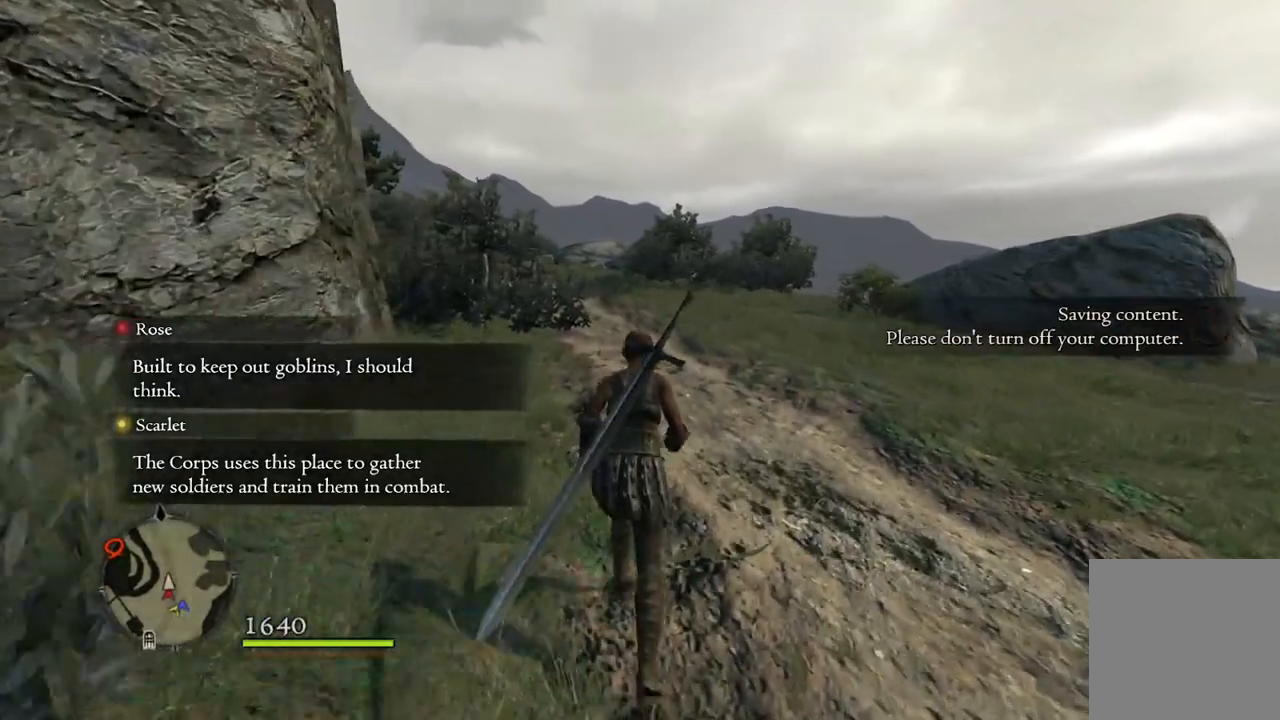
{"buttons": [], "left_stick": "up", "right_stick": "center", "events": []}
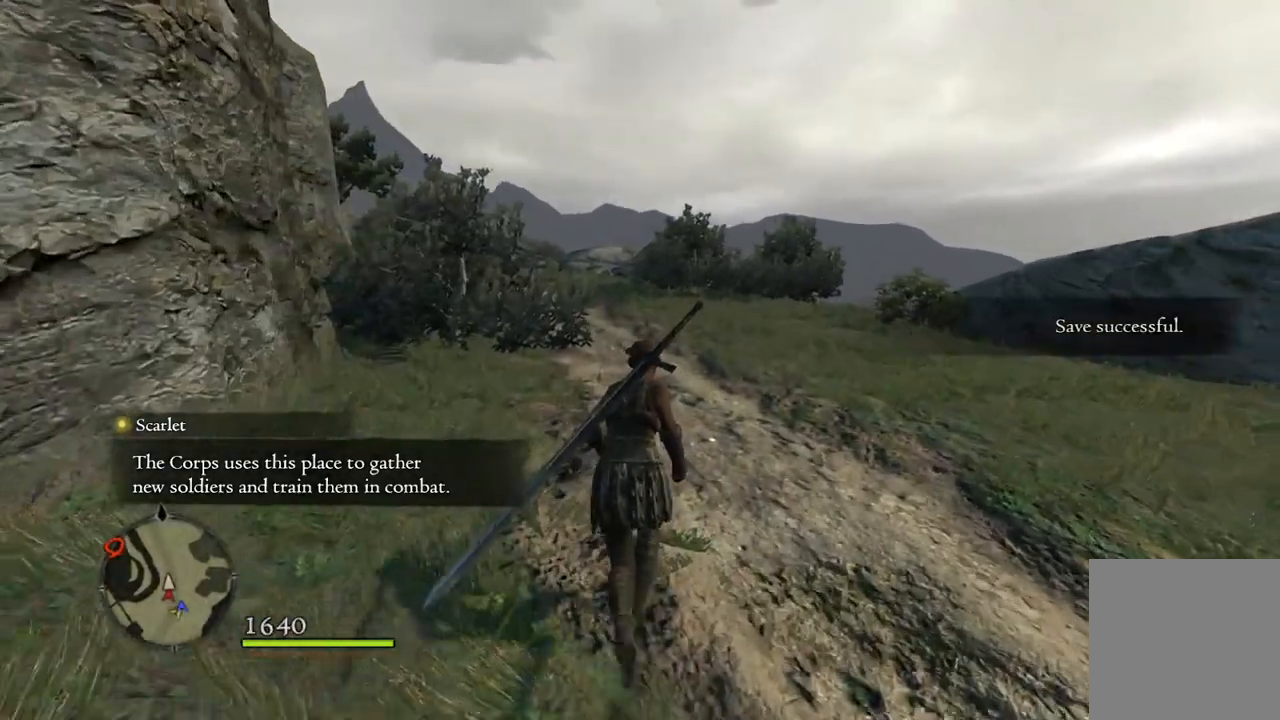
{"buttons": [], "left_stick": "up", "right_stick": "center", "events": []}
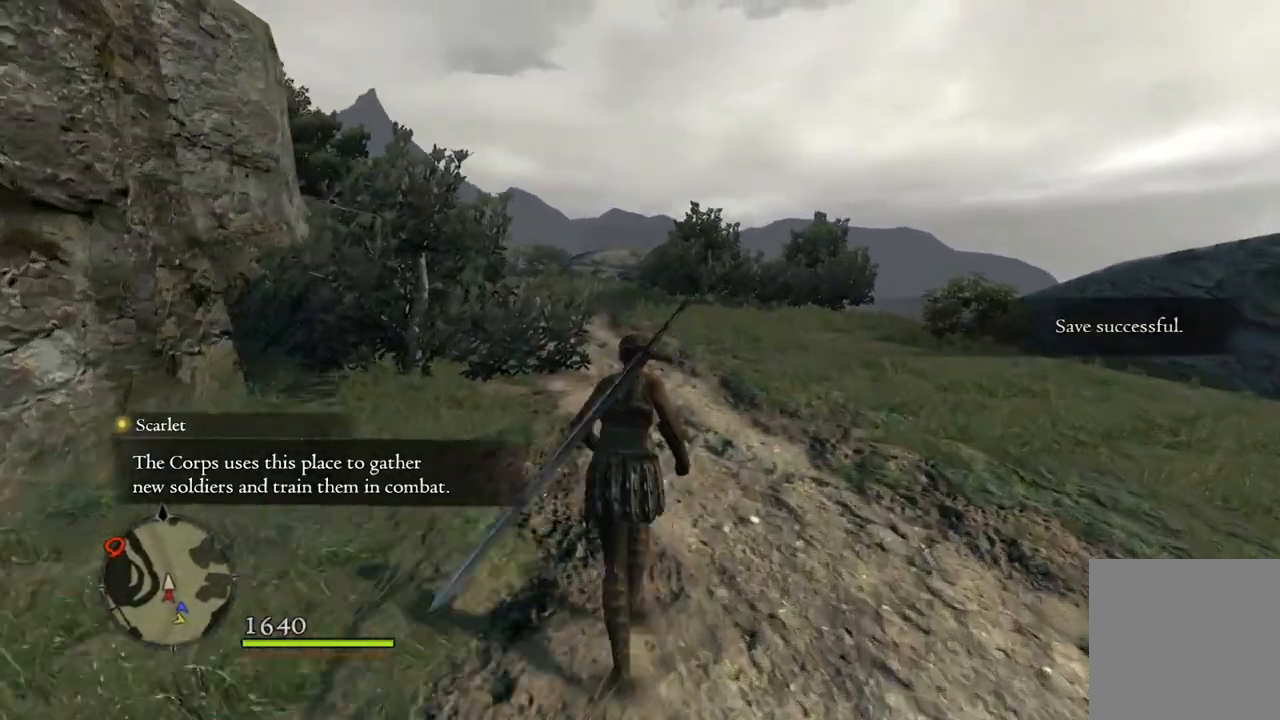
{"buttons": [], "left_stick": "up", "right_stick": "center", "events": []}
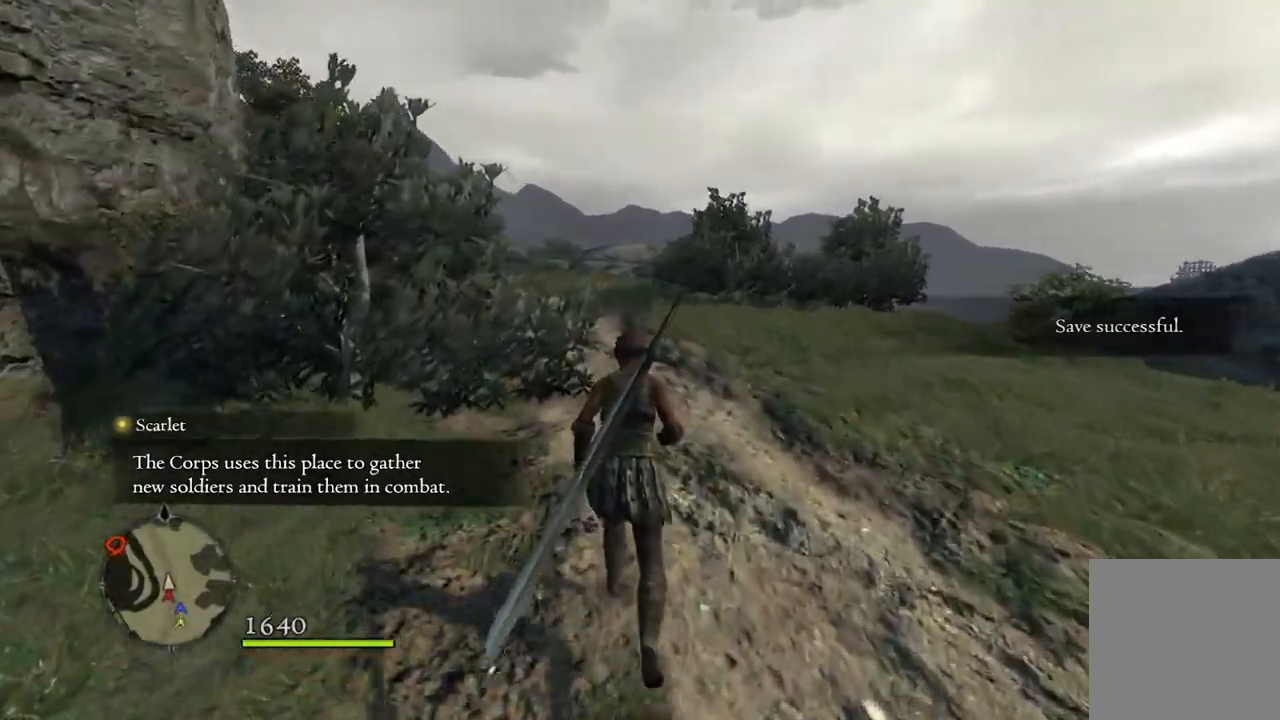
{"buttons": [], "left_stick": "up", "right_stick": "center", "events": []}
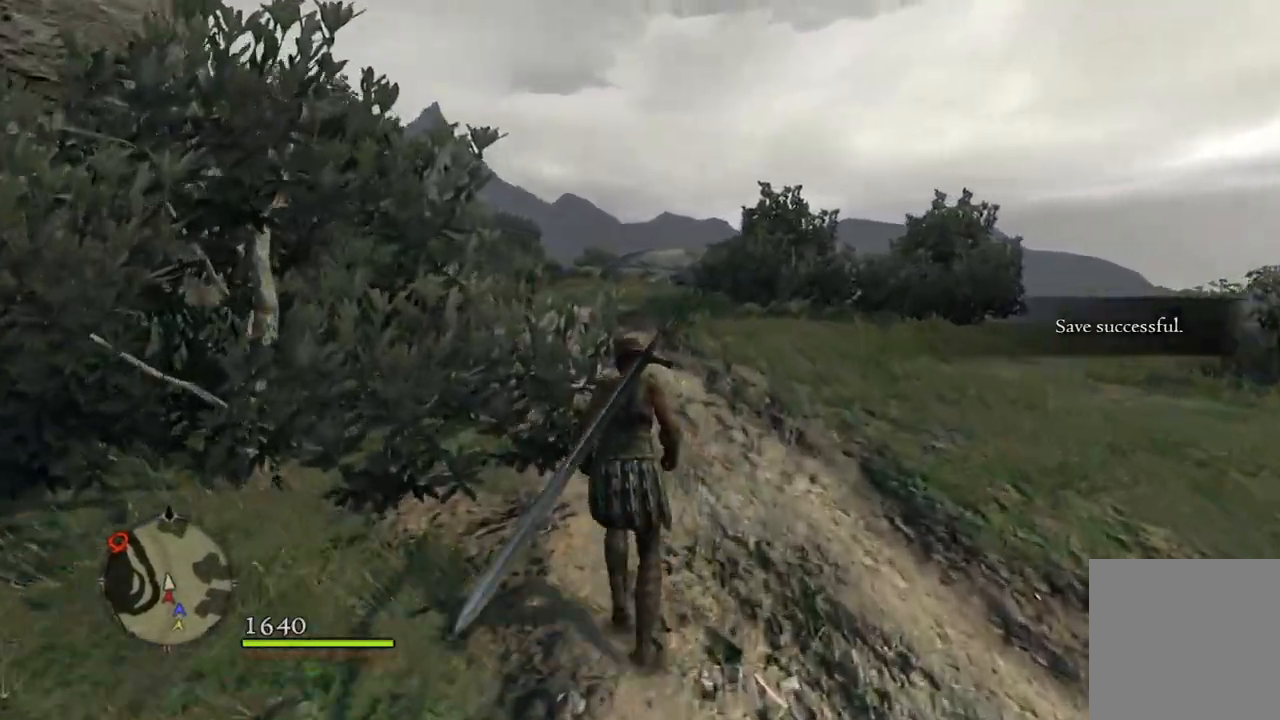
{"buttons": [], "left_stick": "up", "right_stick": "center", "events": []}
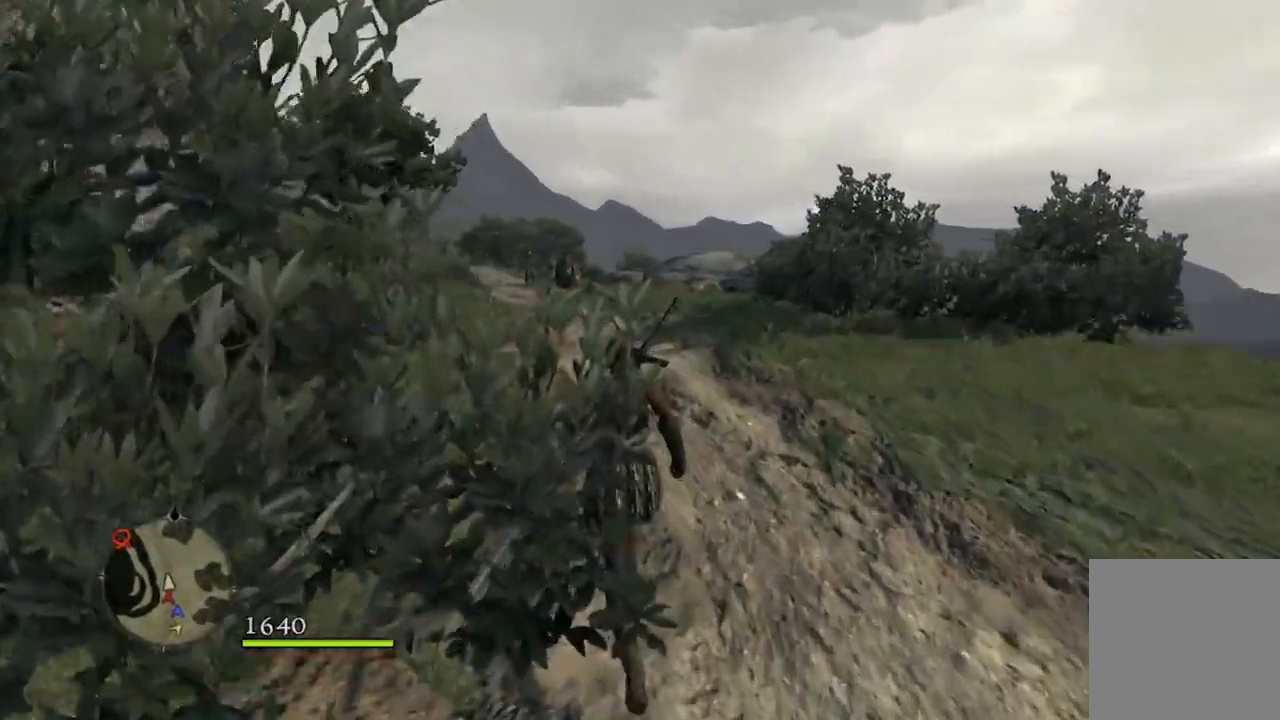
{"buttons": [], "left_stick": "up", "right_stick": "center", "events": []}
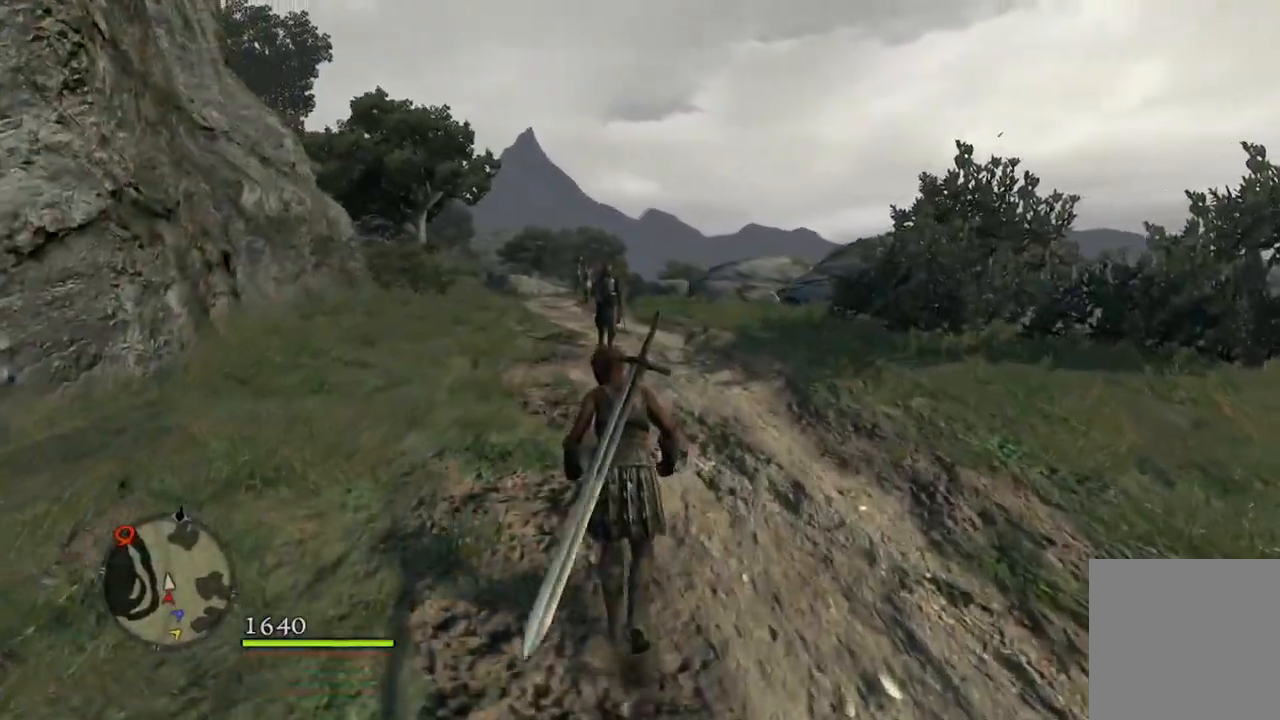
{"buttons": [], "left_stick": "up", "right_stick": "center", "events": []}
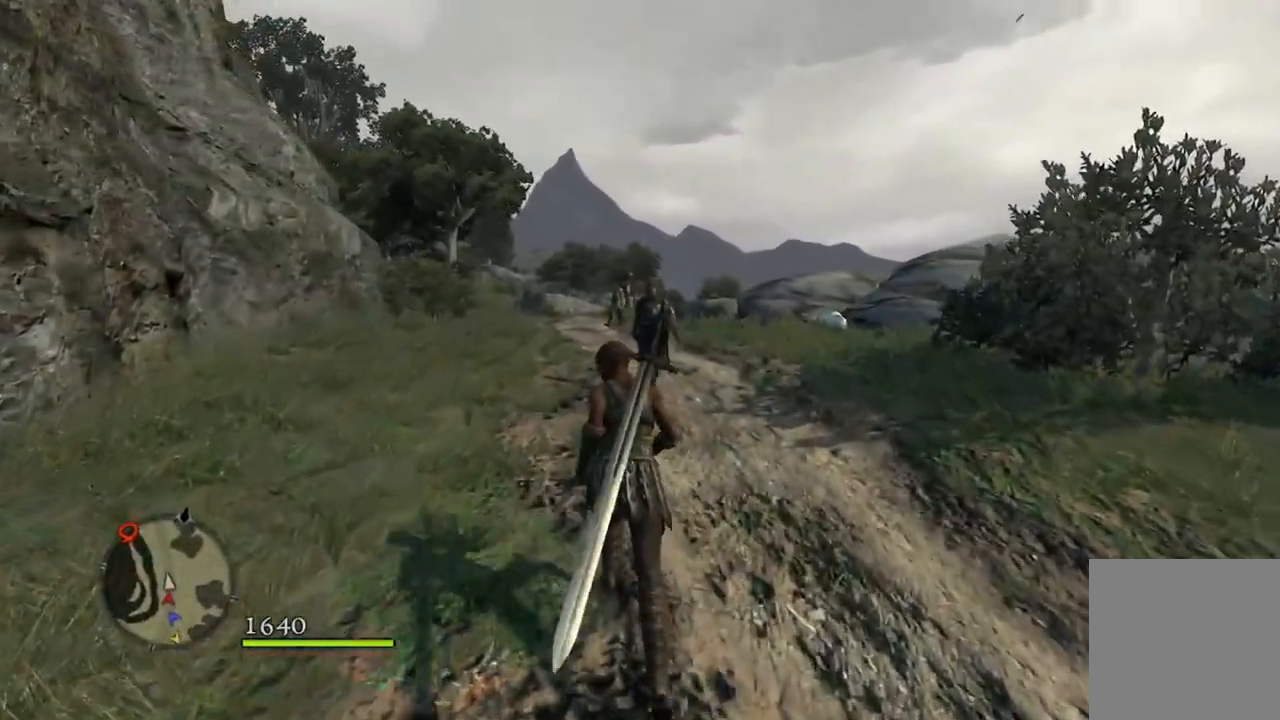
{"buttons": [], "left_stick": "up", "right_stick": "center", "events": []}
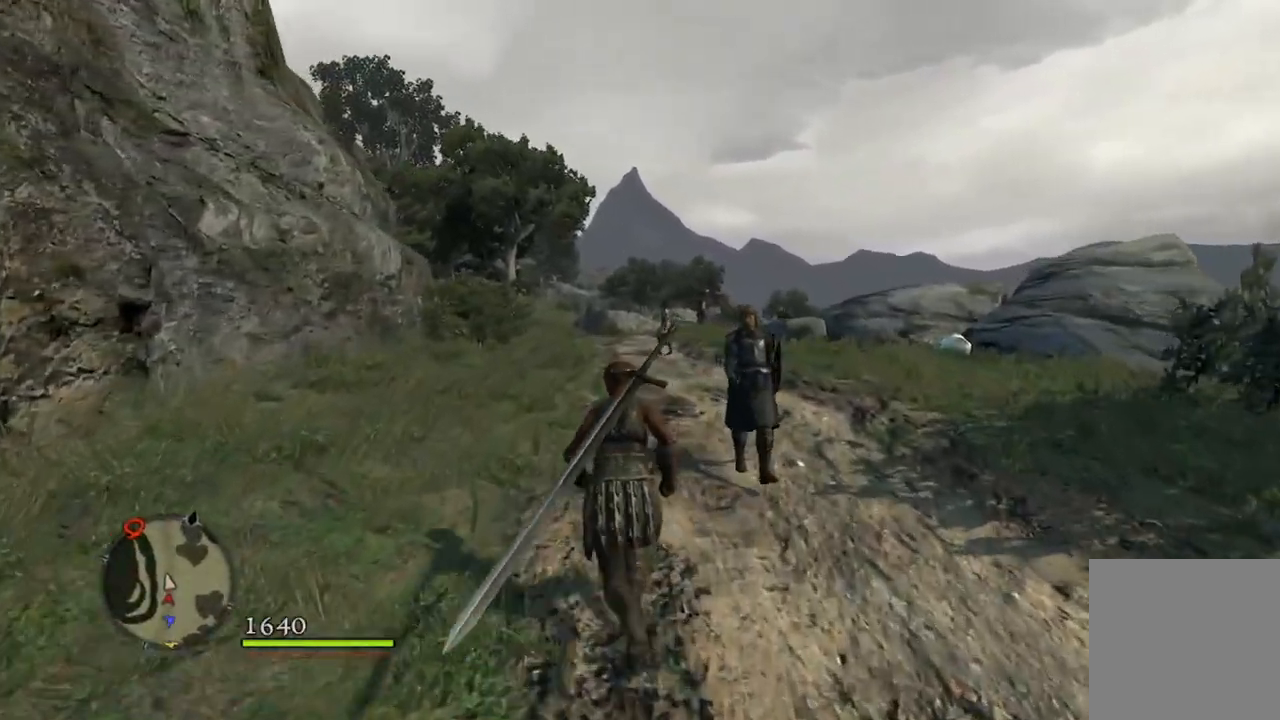
{"buttons": [], "left_stick": "up", "right_stick": "center", "events": []}
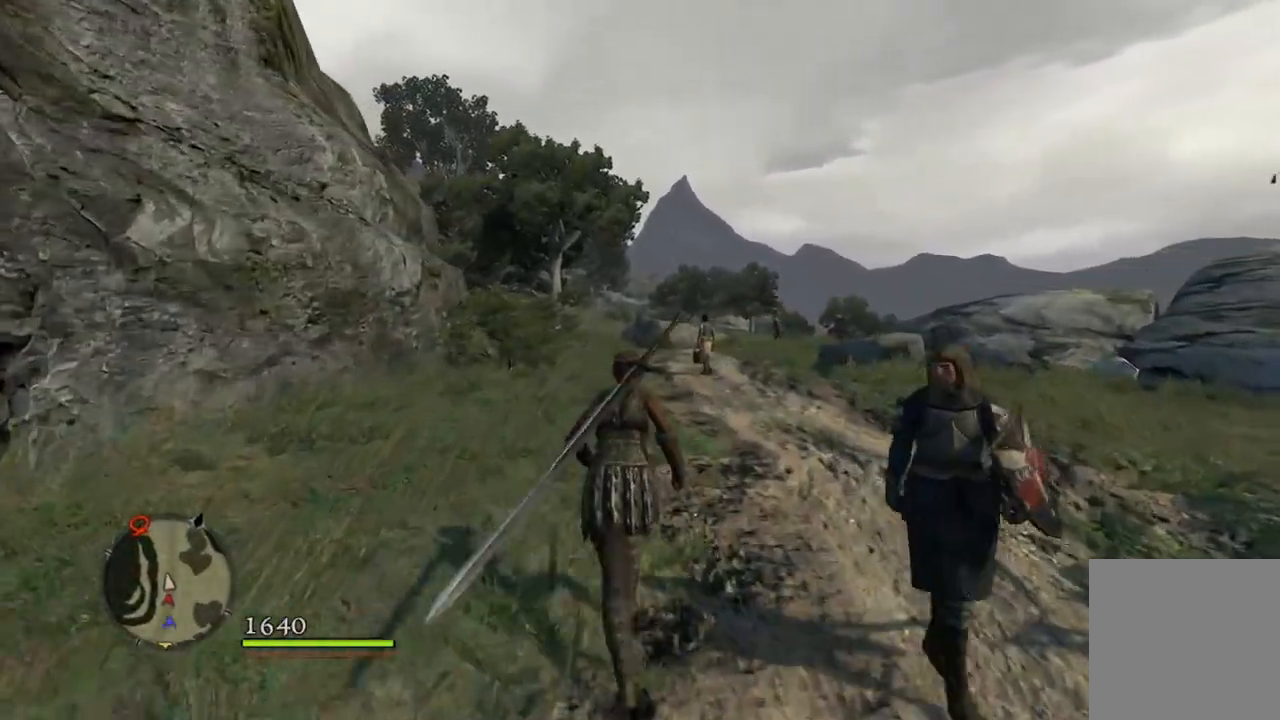
{"buttons": [], "left_stick": "up", "right_stick": "center", "events": []}
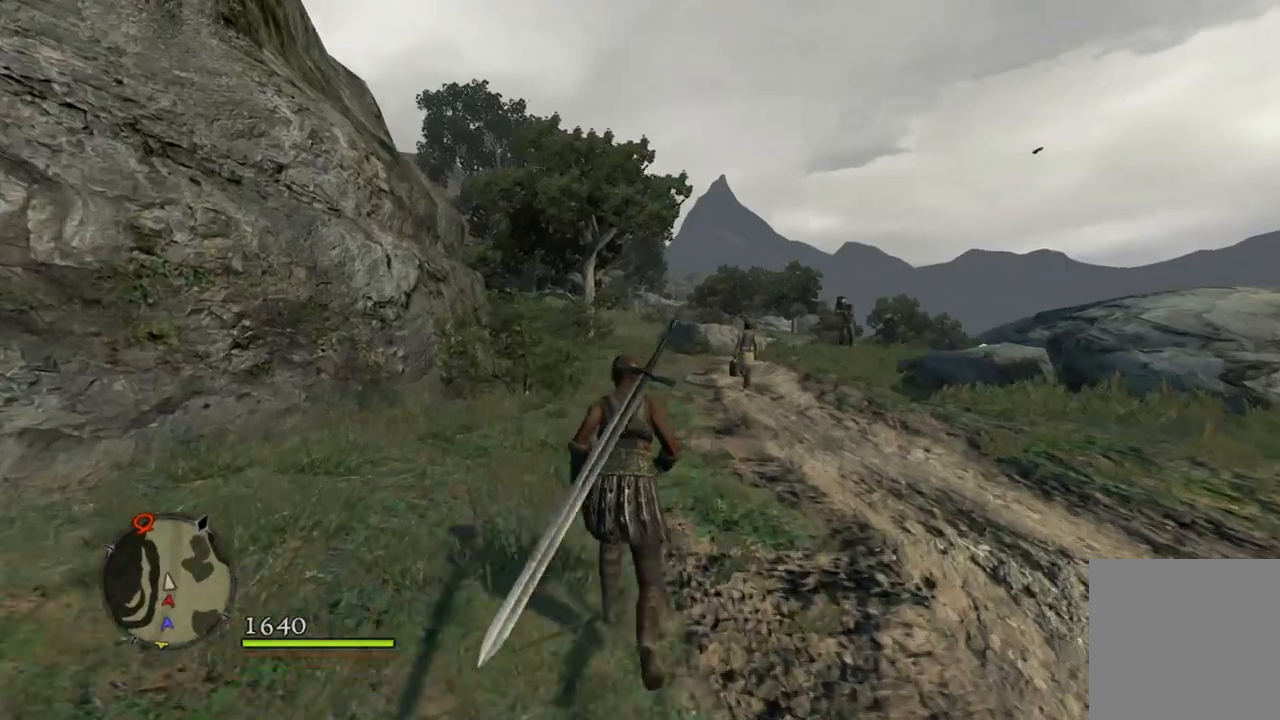
{"buttons": [], "left_stick": "up", "right_stick": "center", "events": []}
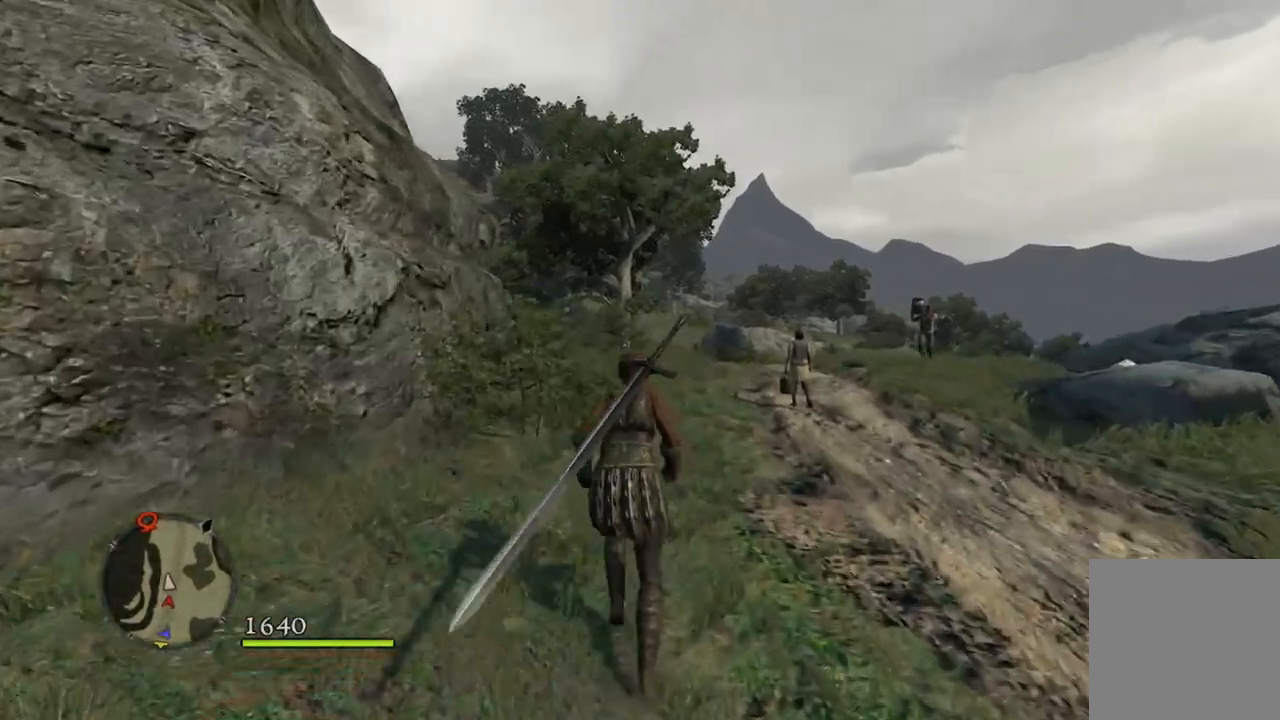
{"buttons": [], "left_stick": "up", "right_stick": "center", "events": []}
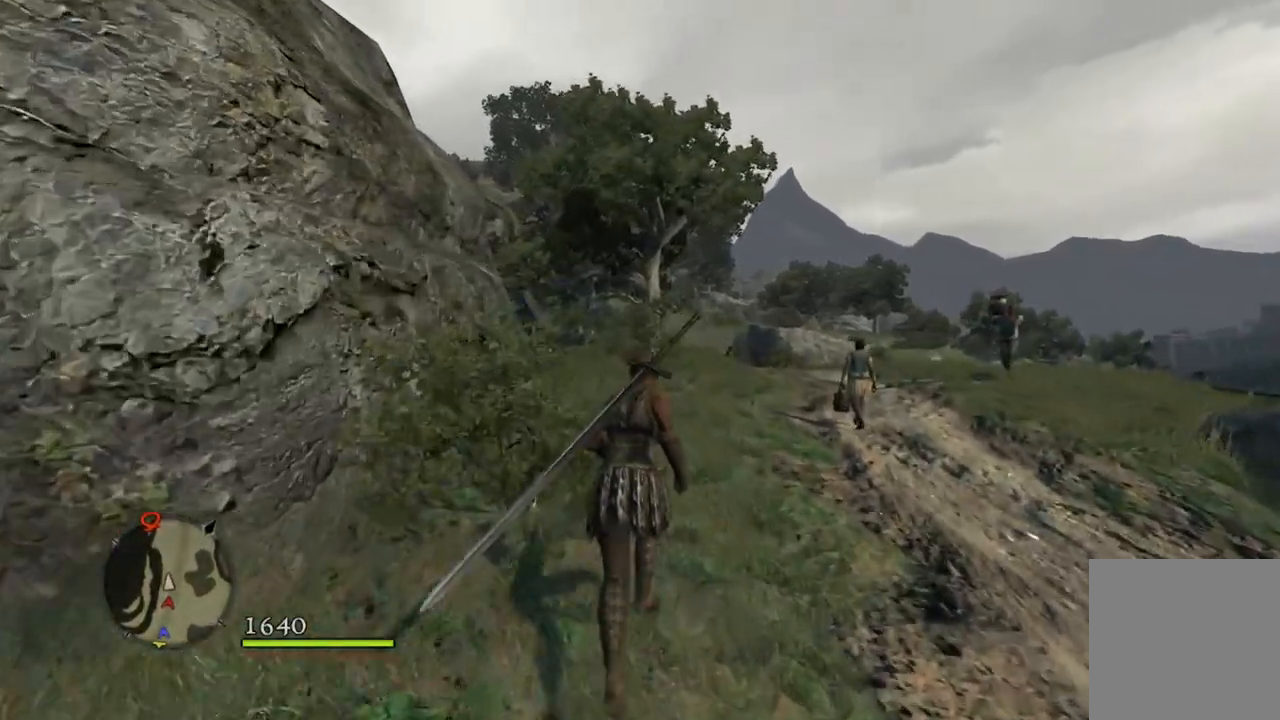
{"buttons": [], "left_stick": "up", "right_stick": "center", "events": []}
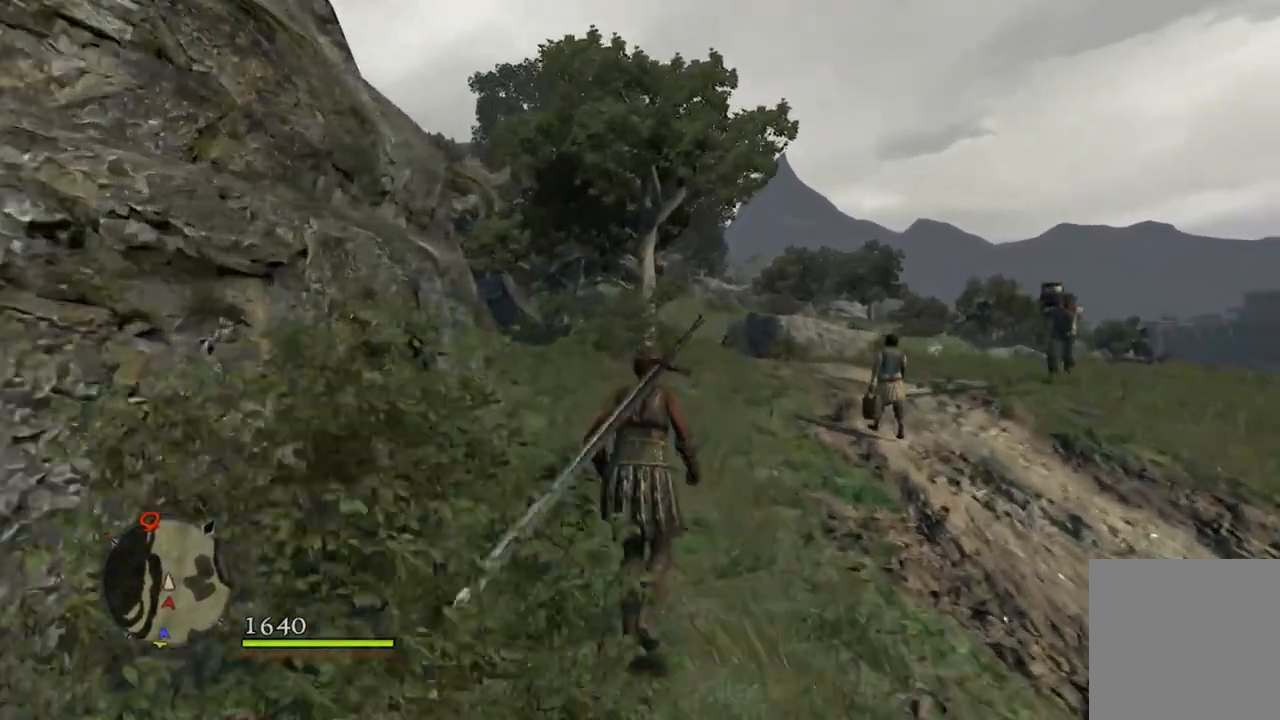
{"buttons": [], "left_stick": "up", "right_stick": "center", "events": []}
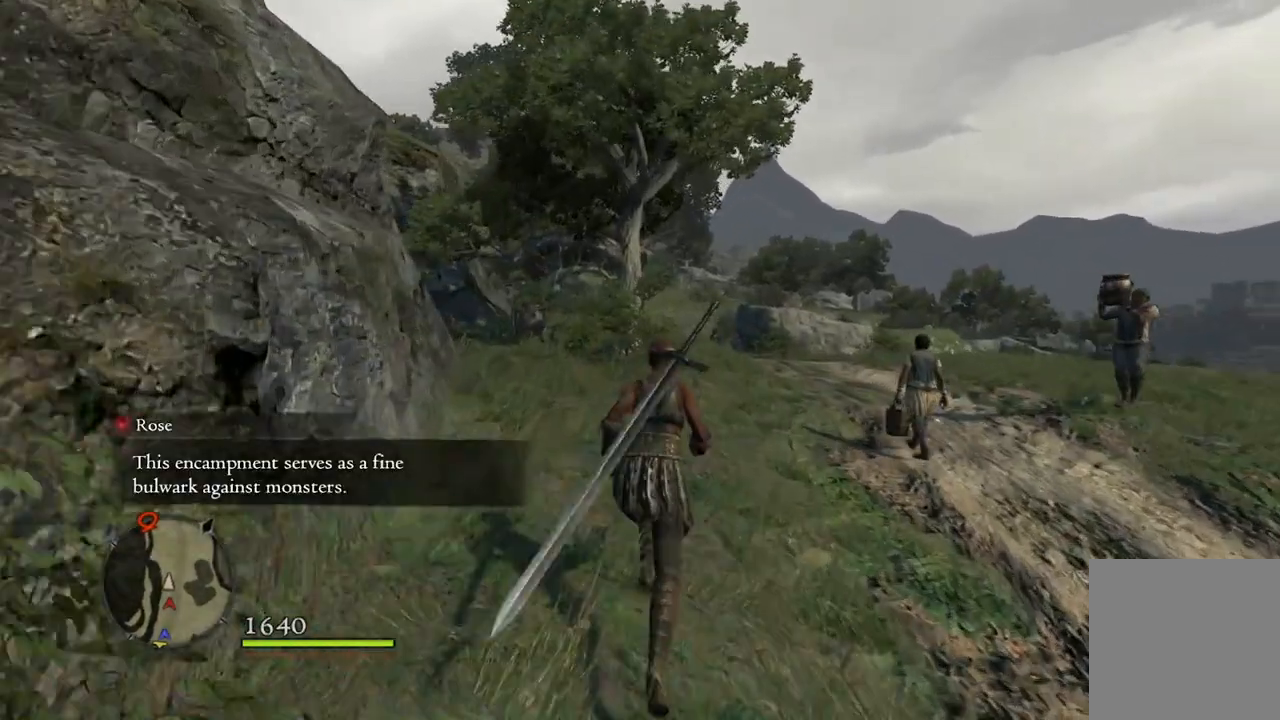
{"buttons": [], "left_stick": "up", "right_stick": "center", "events": []}
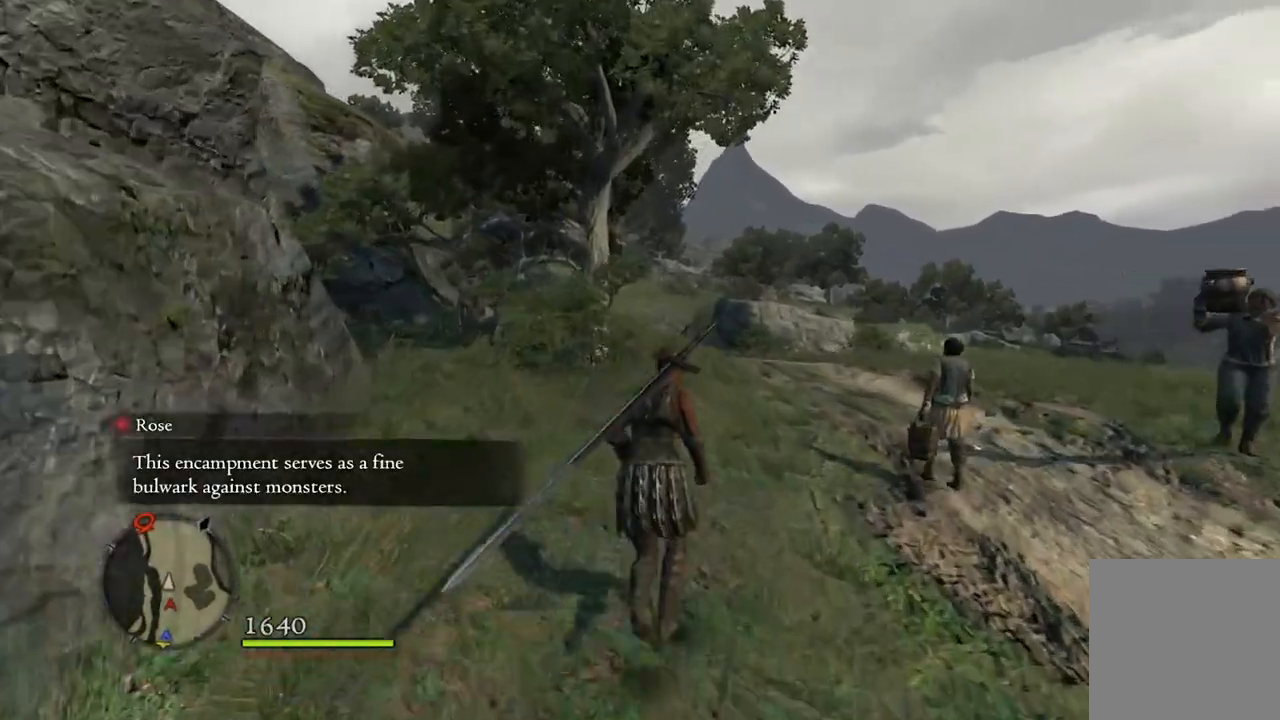
{"buttons": [], "left_stick": "up", "right_stick": "center", "events": []}
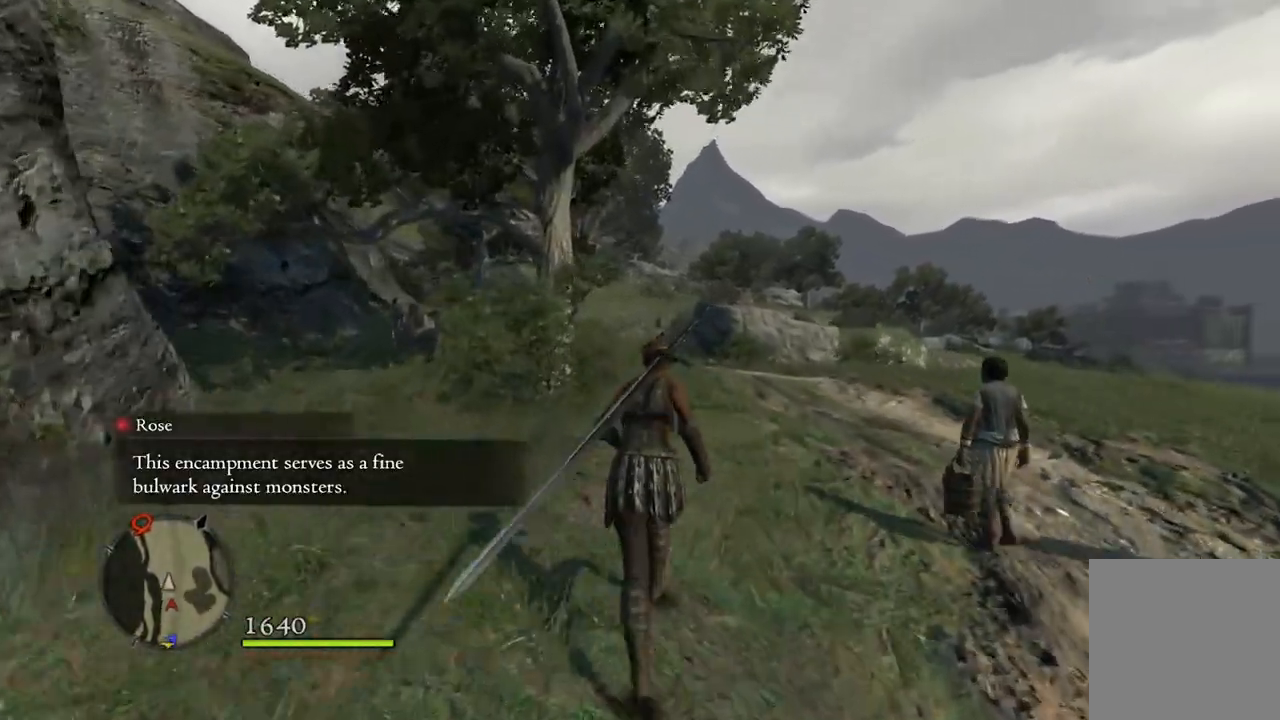
{"buttons": [], "left_stick": "up", "right_stick": "center", "events": []}